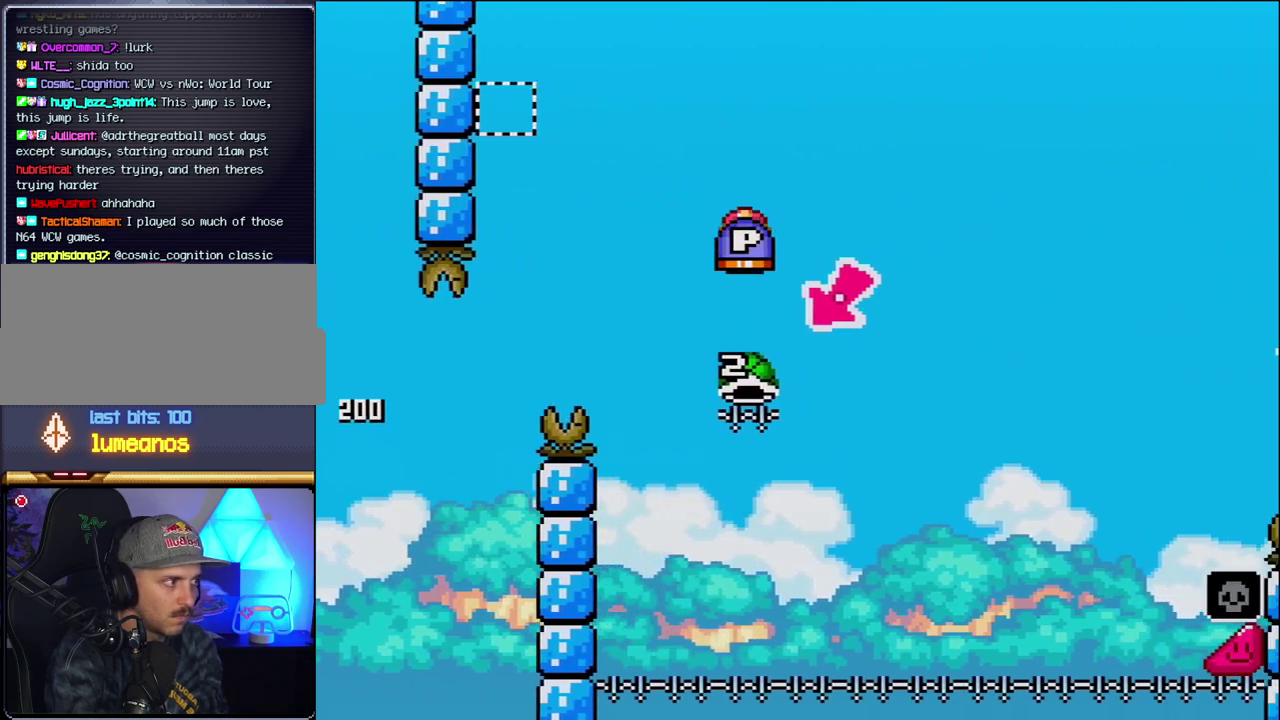
Gameplay with a controller (Nintendo layout); each line is a JSON object with the inputs held at the frame after it. "events" lists button and stick changes between this image and that frame as [ms after this image, input, new state], when the widget could be followed in between. Not read: L3 R3.
{"buttons": ["B", "Y", "DPAD_RIGHT"], "events": [[17, "DPAD_LEFT", "down"], [267, "DPAD_LEFT", "up"], [333, "DPAD_RIGHT", "down"]]}
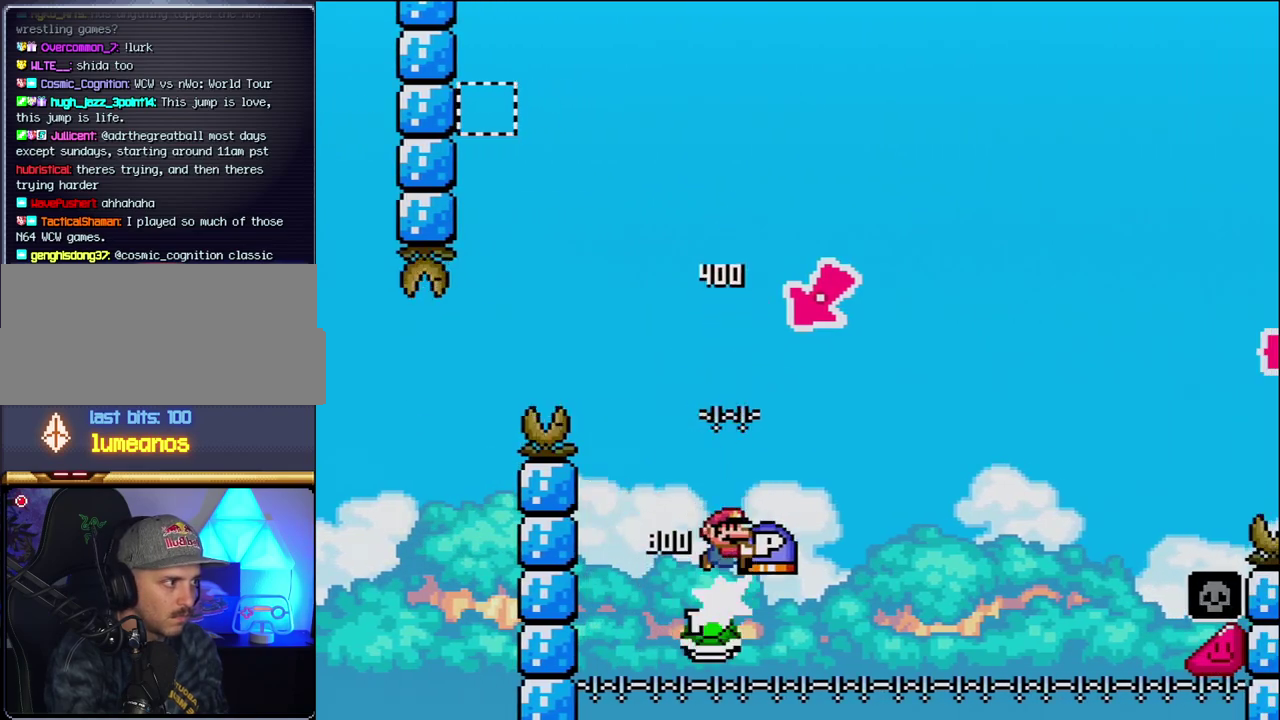
{"buttons": ["B", "Y", "DPAD_RIGHT"], "events": []}
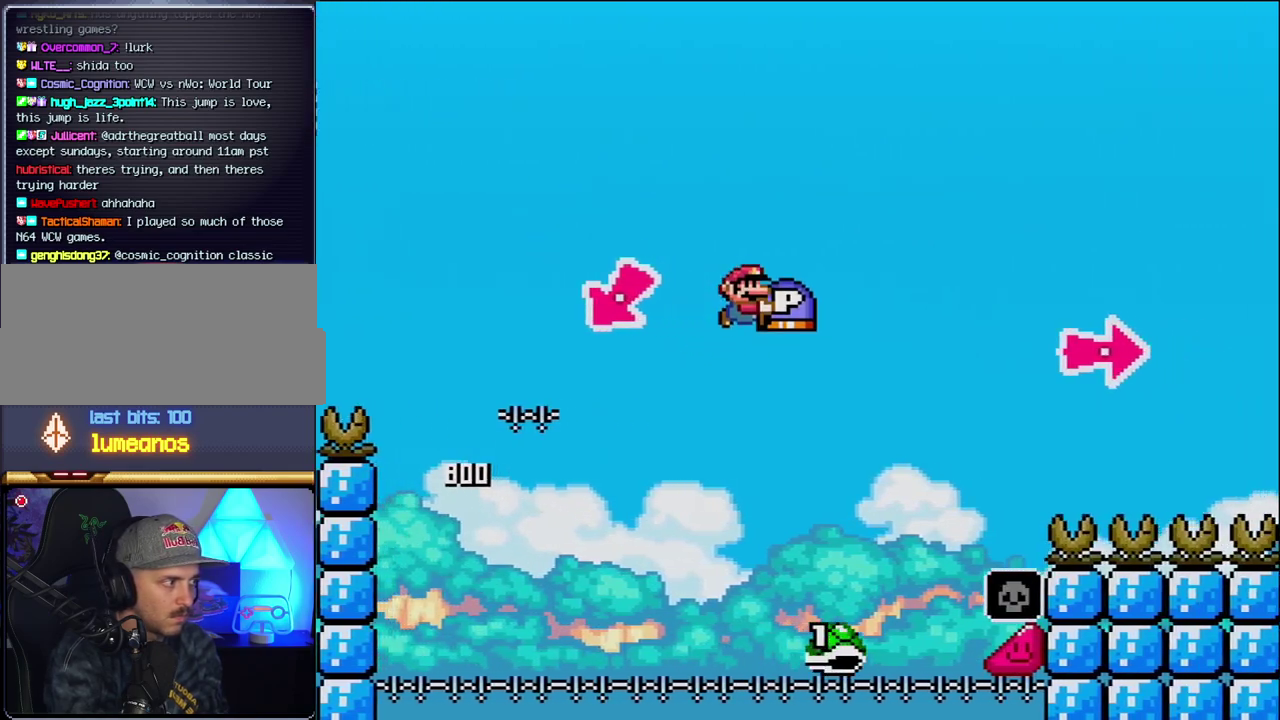
{"buttons": ["B", "Y", "DPAD_RIGHT"], "events": []}
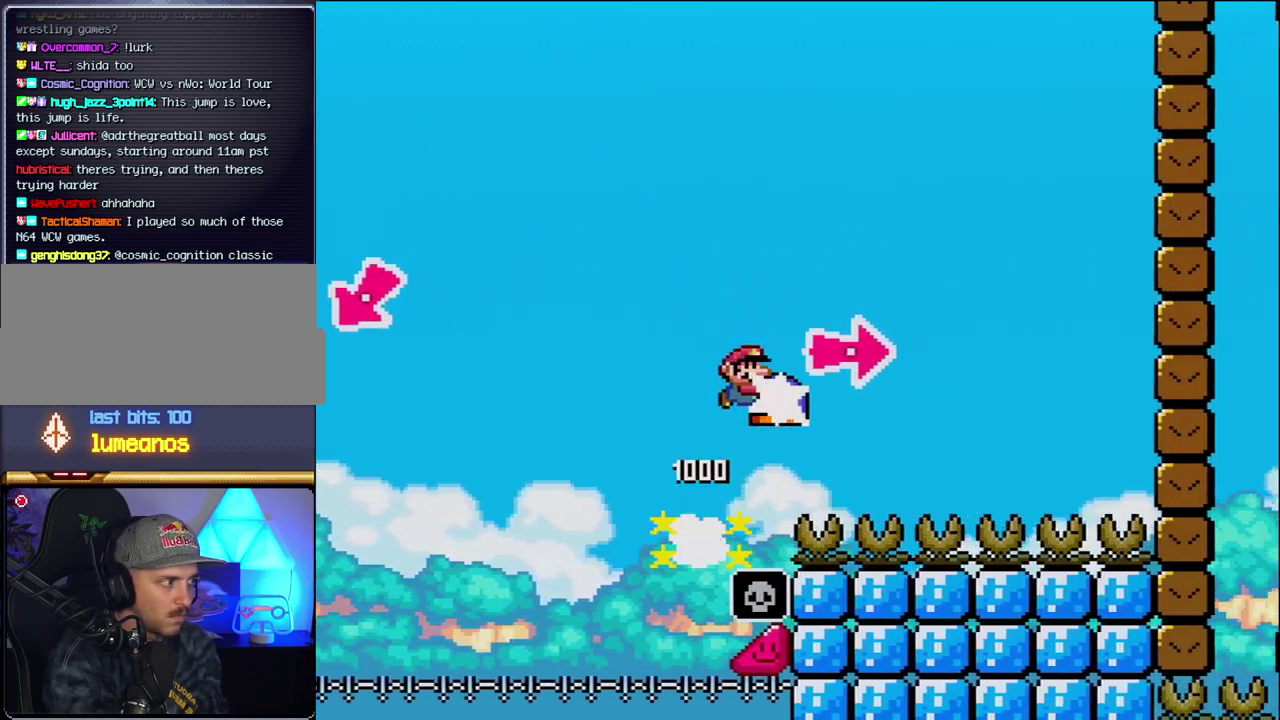
{"buttons": ["Y", "DPAD_RIGHT"], "events": [[50, "Y", "up"], [183, "Y", "down"], [400, "B", "up"]]}
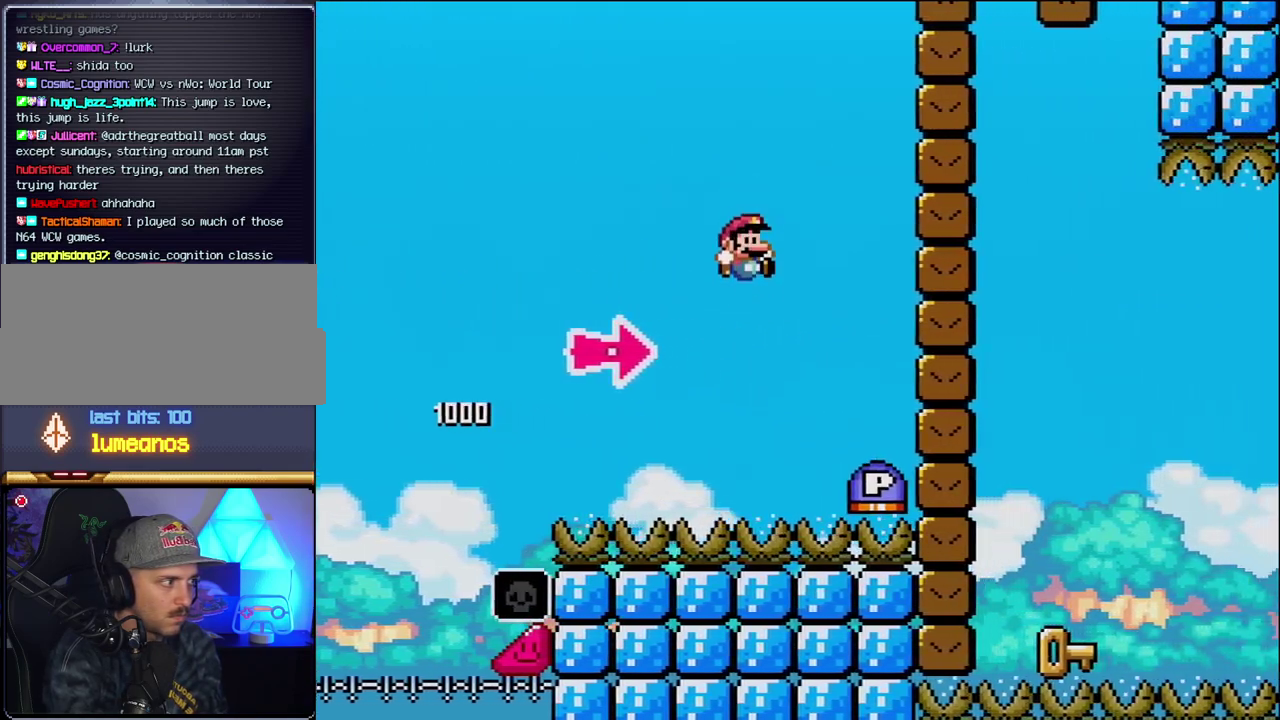
{"buttons": ["B", "Y", "DPAD_RIGHT"], "events": [[183, "B", "down"], [200, "Y", "up"], [367, "Y", "down"]]}
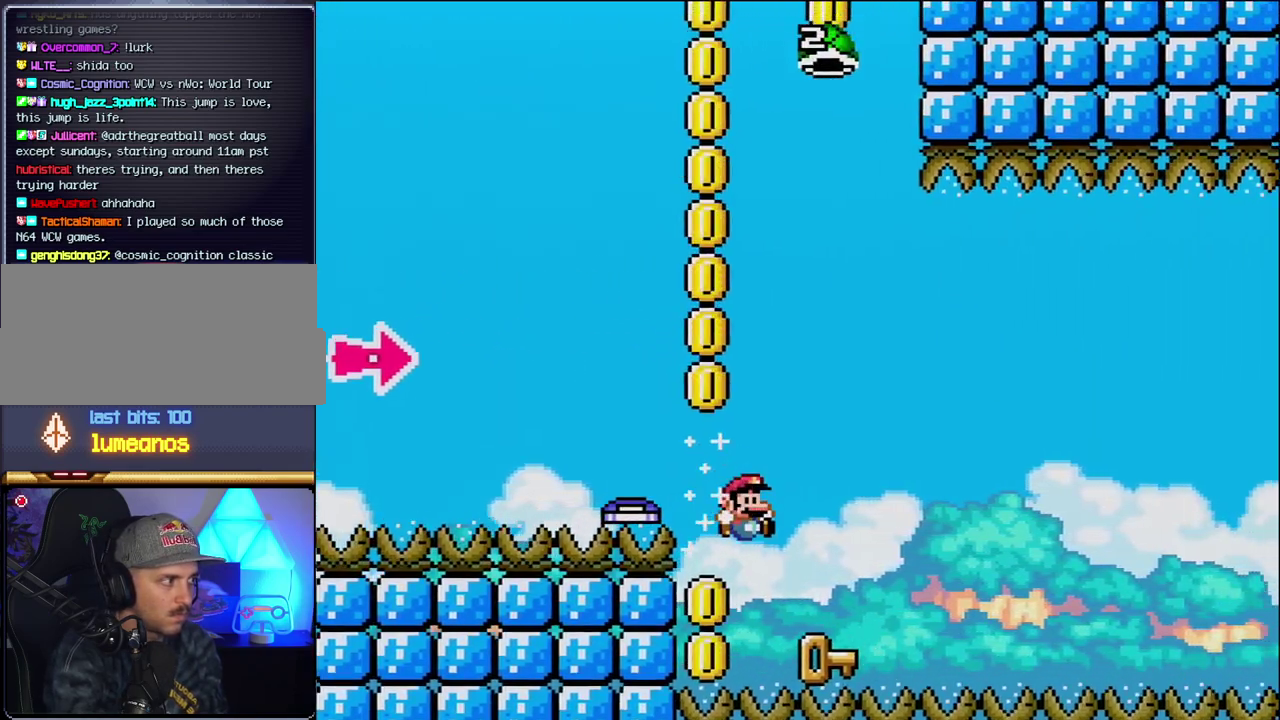
{"buttons": ["B", "Y", "DPAD_RIGHT"], "events": [[83, "DPAD_RIGHT", "up"], [117, "DPAD_LEFT", "down"], [117, "Y", "up"], [150, "B", "up"], [367, "DPAD_LEFT", "up"], [367, "DPAD_RIGHT", "down"], [433, "B", "down"], [433, "Y", "down"]]}
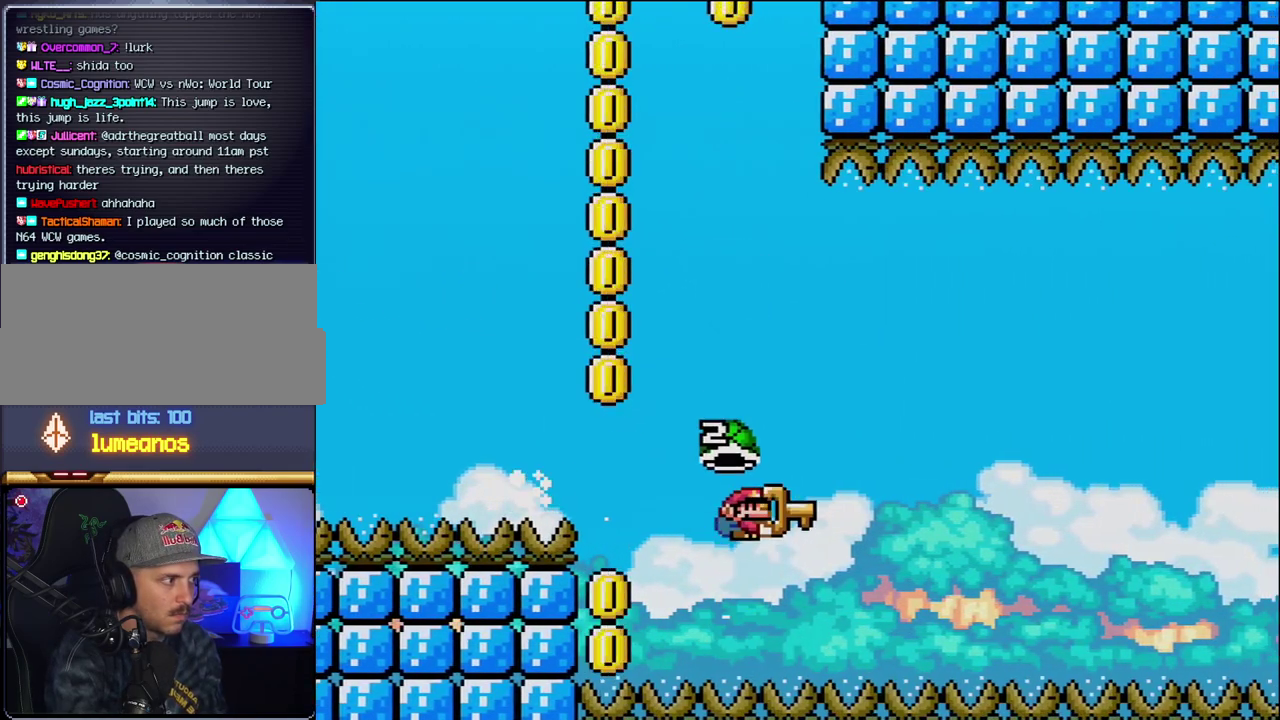
{"buttons": ["B", "Y"], "events": [[17, "DPAD_RIGHT", "up"], [267, "DPAD_RIGHT", "down"], [483, "DPAD_RIGHT", "up"]]}
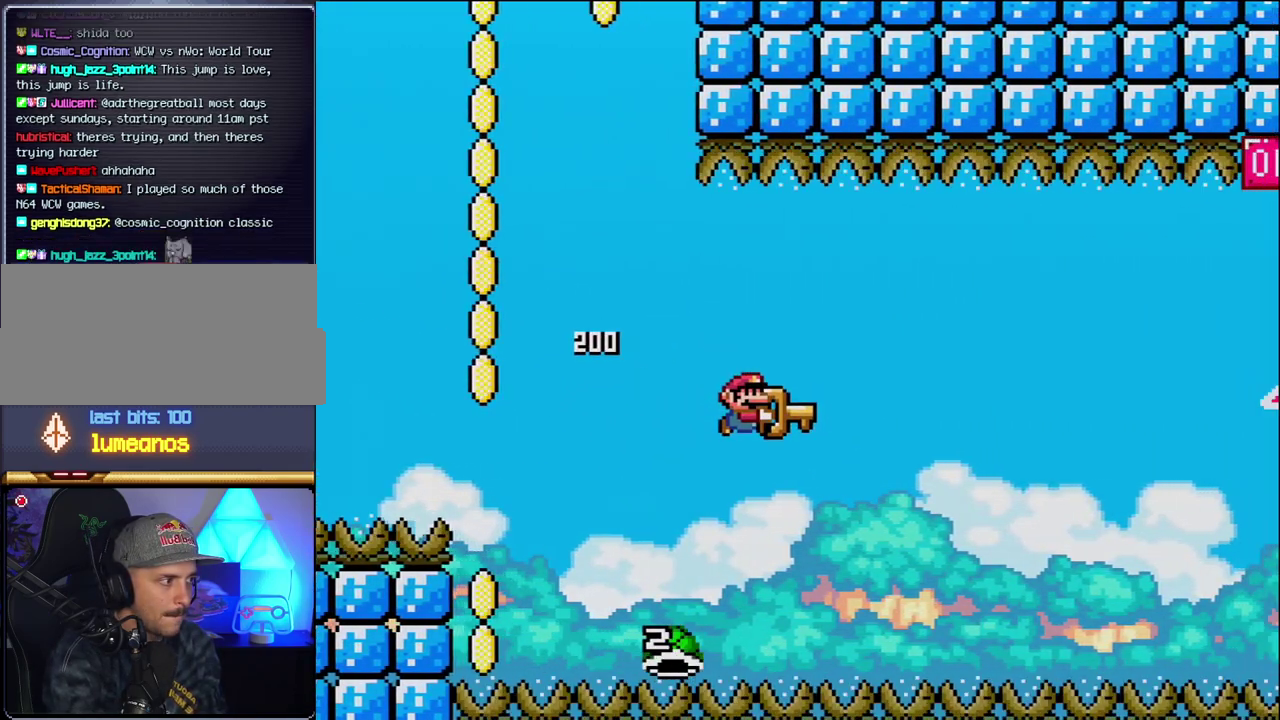
{"buttons": ["B", "Y", "DPAD_UP", "DPAD_RIGHT"], "events": [[117, "DPAD_RIGHT", "down"], [483, "DPAD_UP", "down"]]}
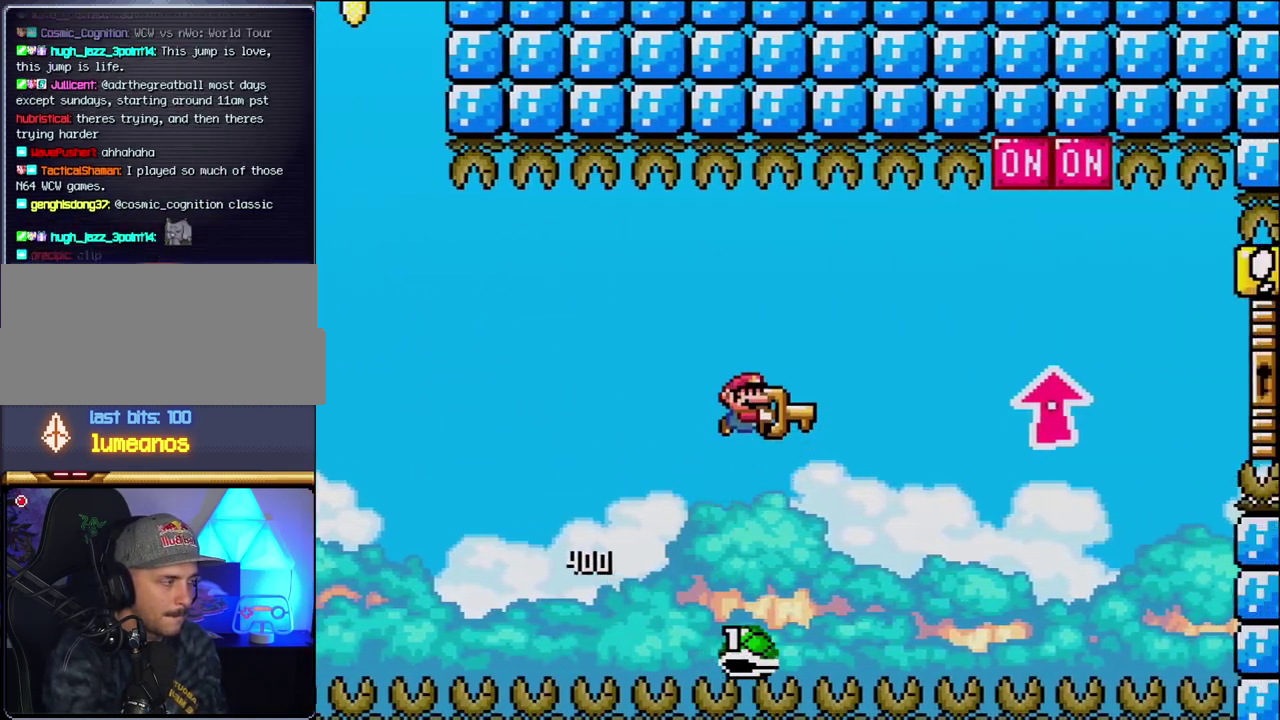
{"buttons": ["B", "DPAD_UP", "DPAD_RIGHT"], "events": [[483, "Y", "up"]]}
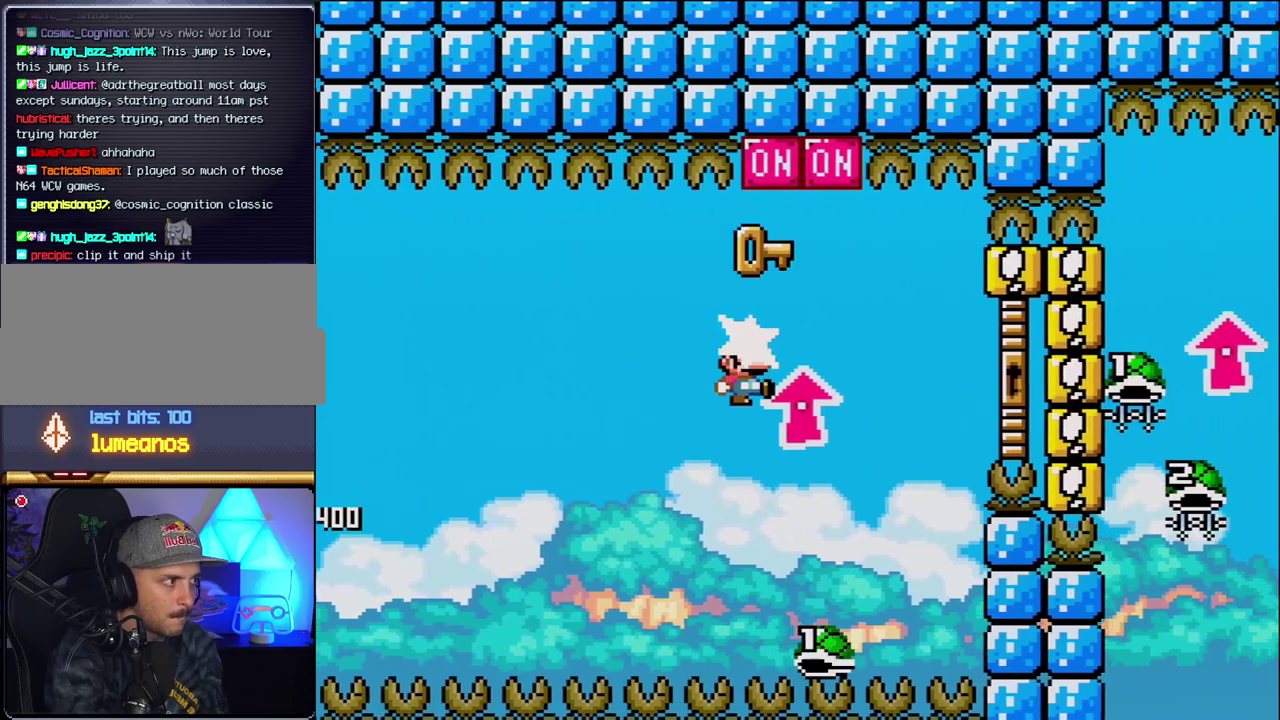
{"buttons": ["B", "Y", "DPAD_RIGHT"], "events": [[117, "Y", "down"], [167, "DPAD_UP", "up"], [200, "DPAD_RIGHT", "up"], [233, "DPAD_LEFT", "down"], [267, "DPAD_UP", "down"], [333, "DPAD_LEFT", "up"], [333, "DPAD_RIGHT", "down"], [333, "DPAD_UP", "up"]]}
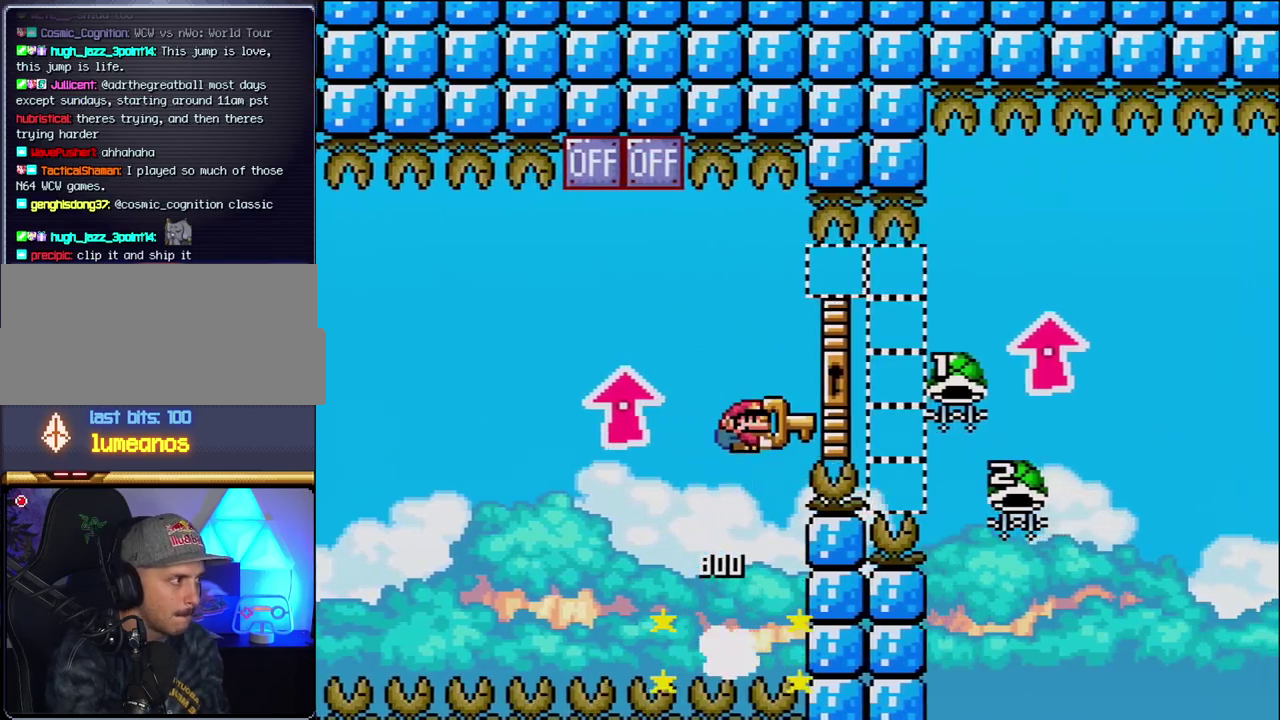
{"buttons": ["B", "DPAD_UP", "DPAD_RIGHT"], "events": [[117, "DPAD_UP", "down"], [483, "Y", "up"]]}
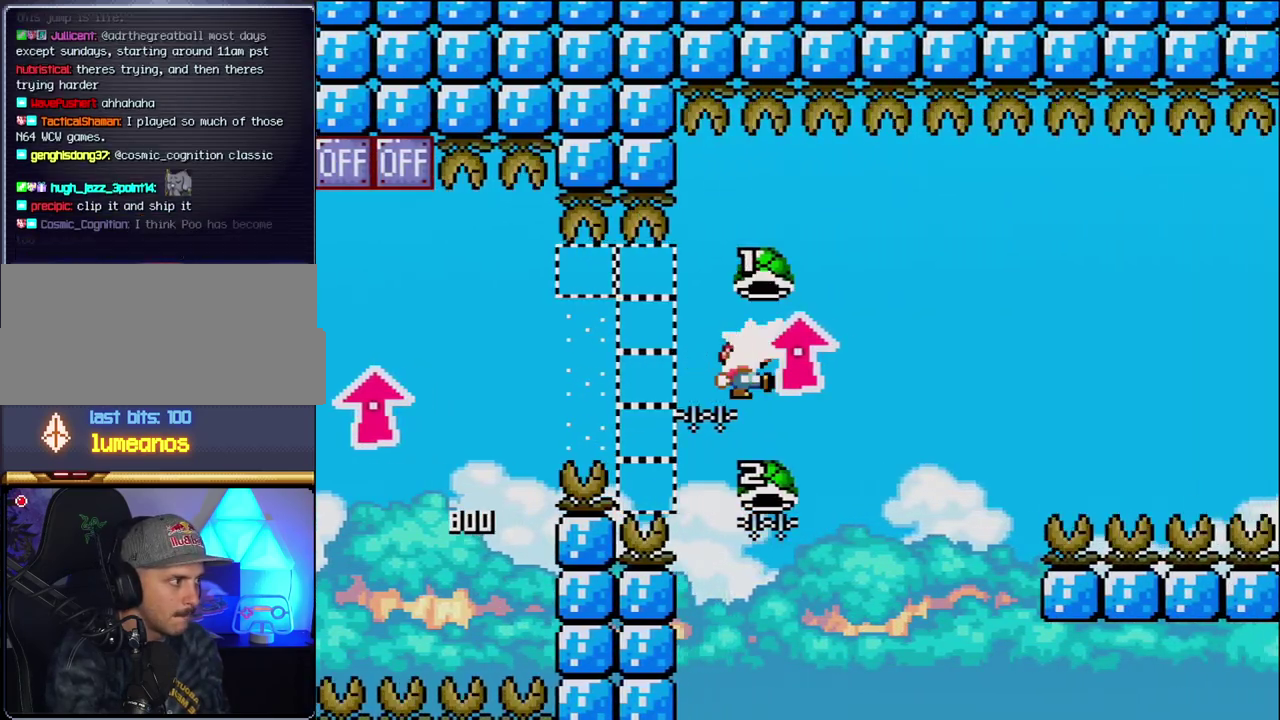
{"buttons": ["B", "Y", "DPAD_RIGHT"], "events": [[17, "DPAD_RIGHT", "up"], [50, "DPAD_LEFT", "down"], [50, "DPAD_UP", "up"], [233, "DPAD_LEFT", "up"], [233, "DPAD_RIGHT", "down"], [267, "Y", "down"]]}
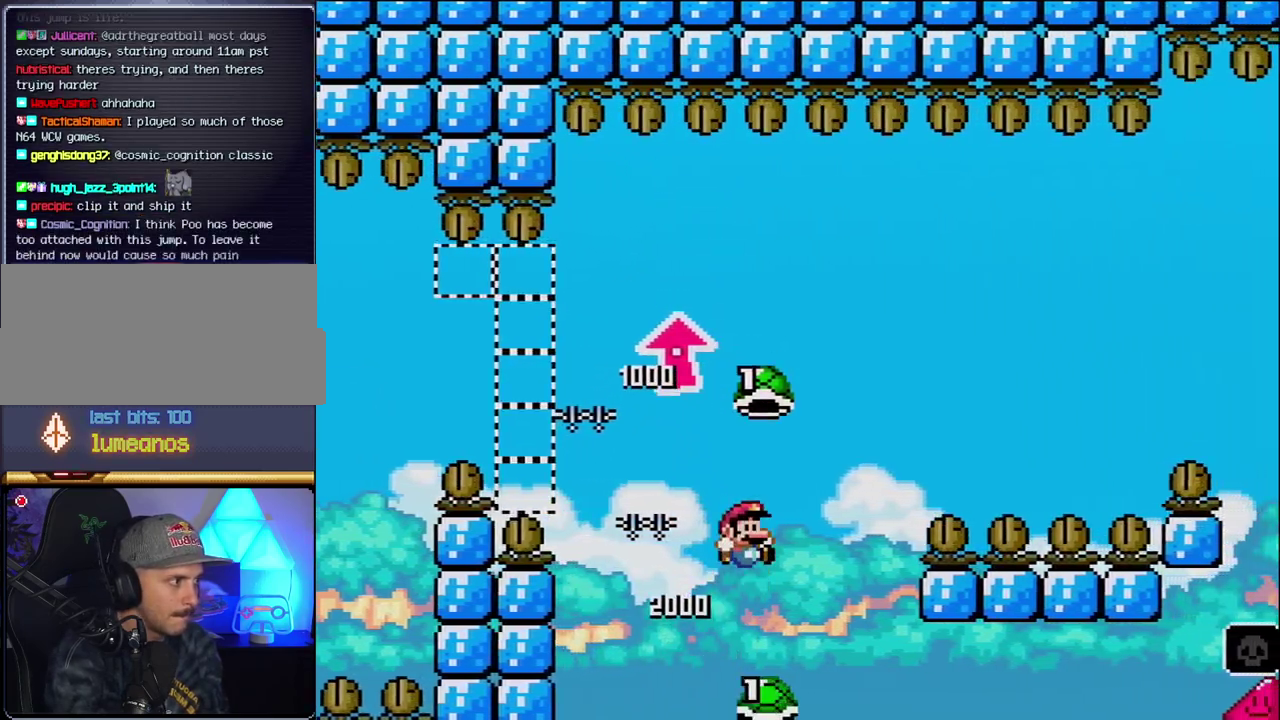
{"buttons": ["B", "Y", "DPAD_RIGHT"], "events": [[267, "Y", "up"], [400, "Y", "down"]]}
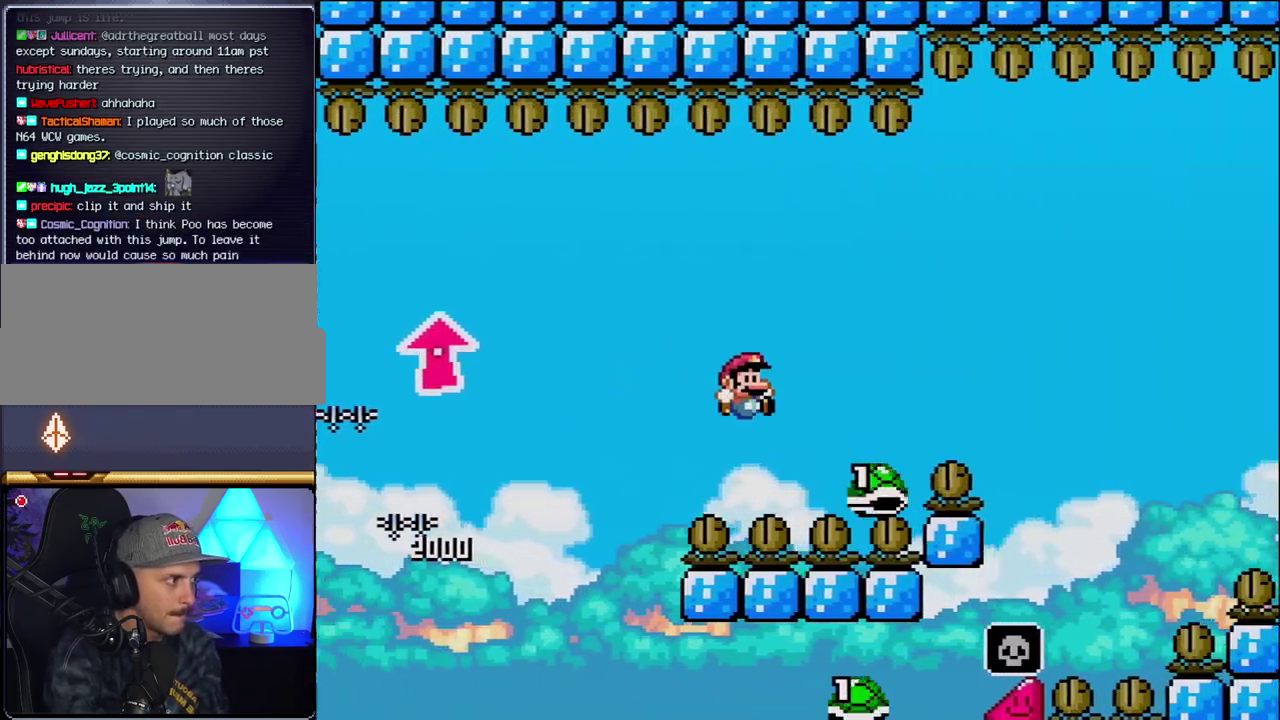
{"buttons": ["B", "Y", "DPAD_RIGHT"], "events": []}
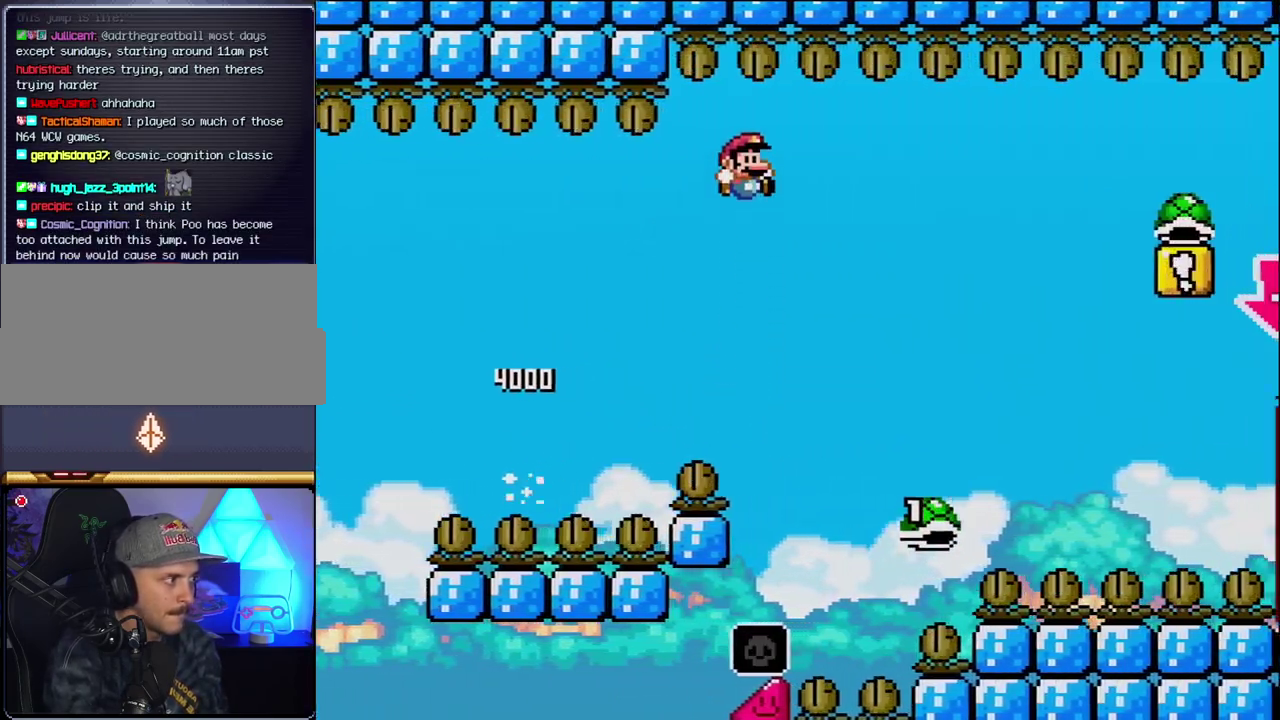
{"buttons": ["B", "Y", "DPAD_RIGHT"], "events": []}
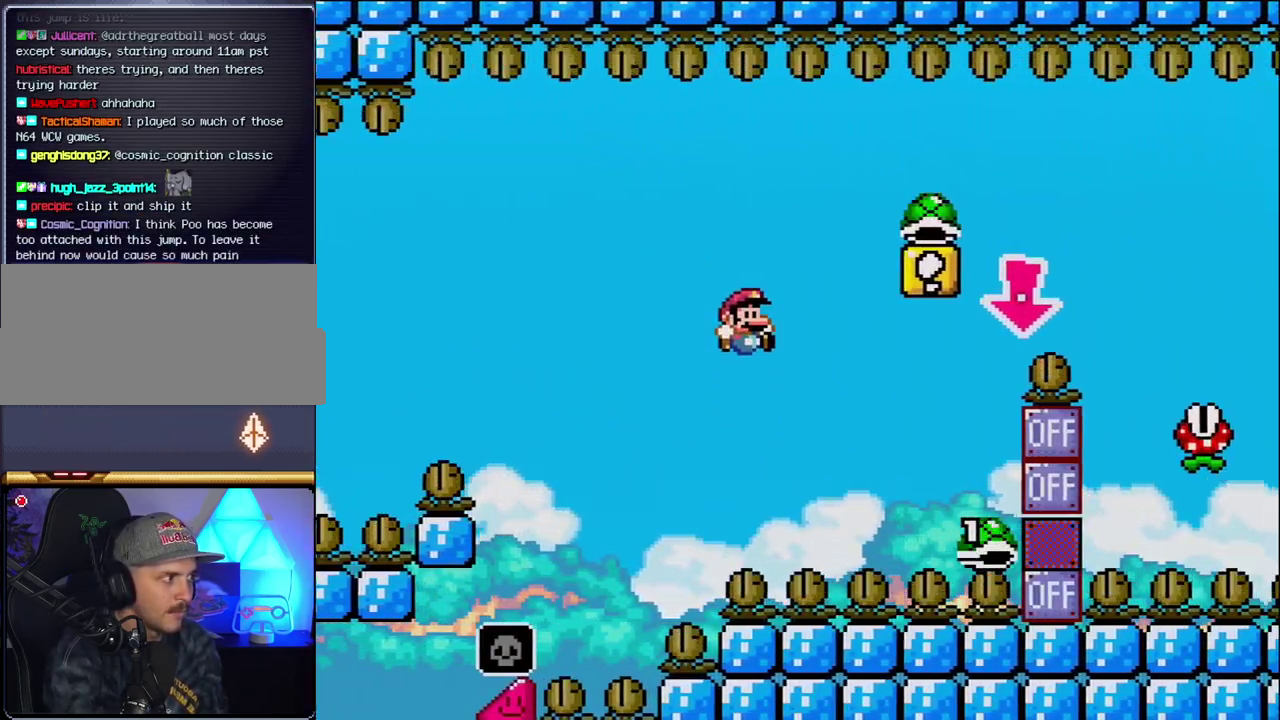
{"buttons": ["B", "Y", "DPAD_DOWN"], "events": [[400, "DPAD_DOWN", "down"], [417, "DPAD_RIGHT", "up"]]}
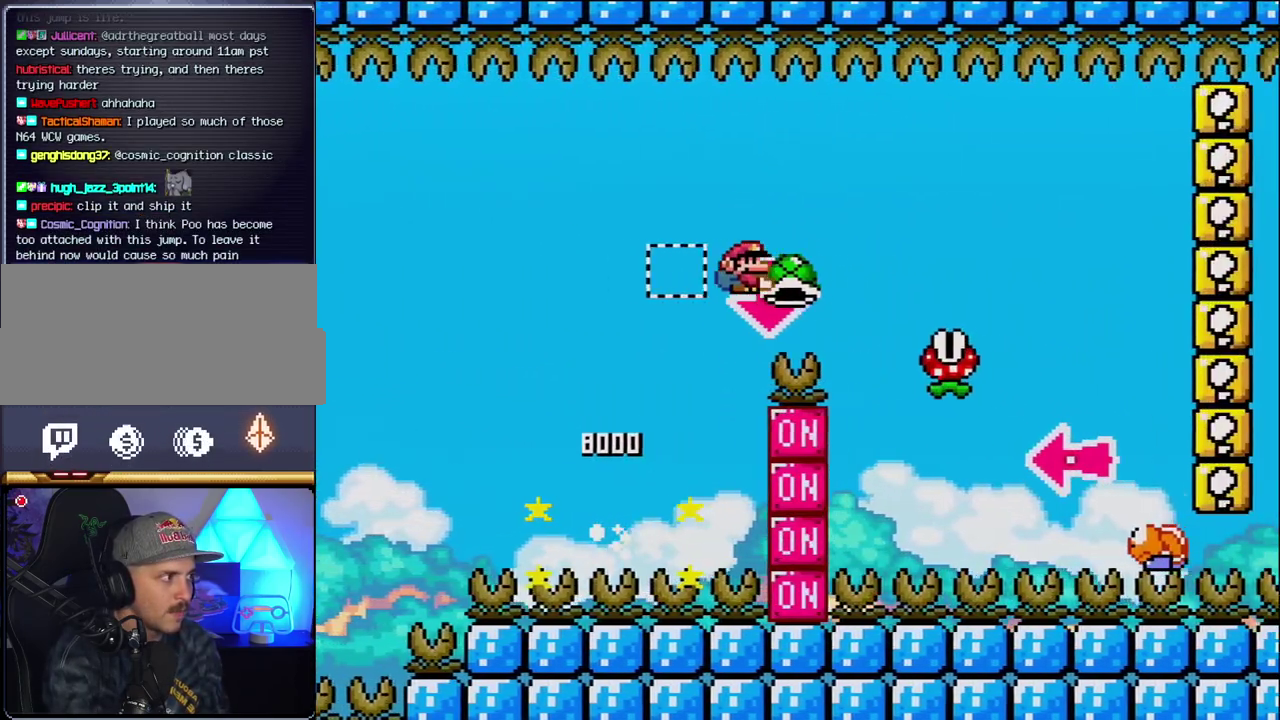
{"buttons": ["B", "Y", "DPAD_RIGHT"], "events": [[17, "Y", "up"], [50, "DPAD_RIGHT", "down"], [150, "DPAD_DOWN", "up"], [150, "Y", "down"], [233, "B", "up"], [400, "B", "down"]]}
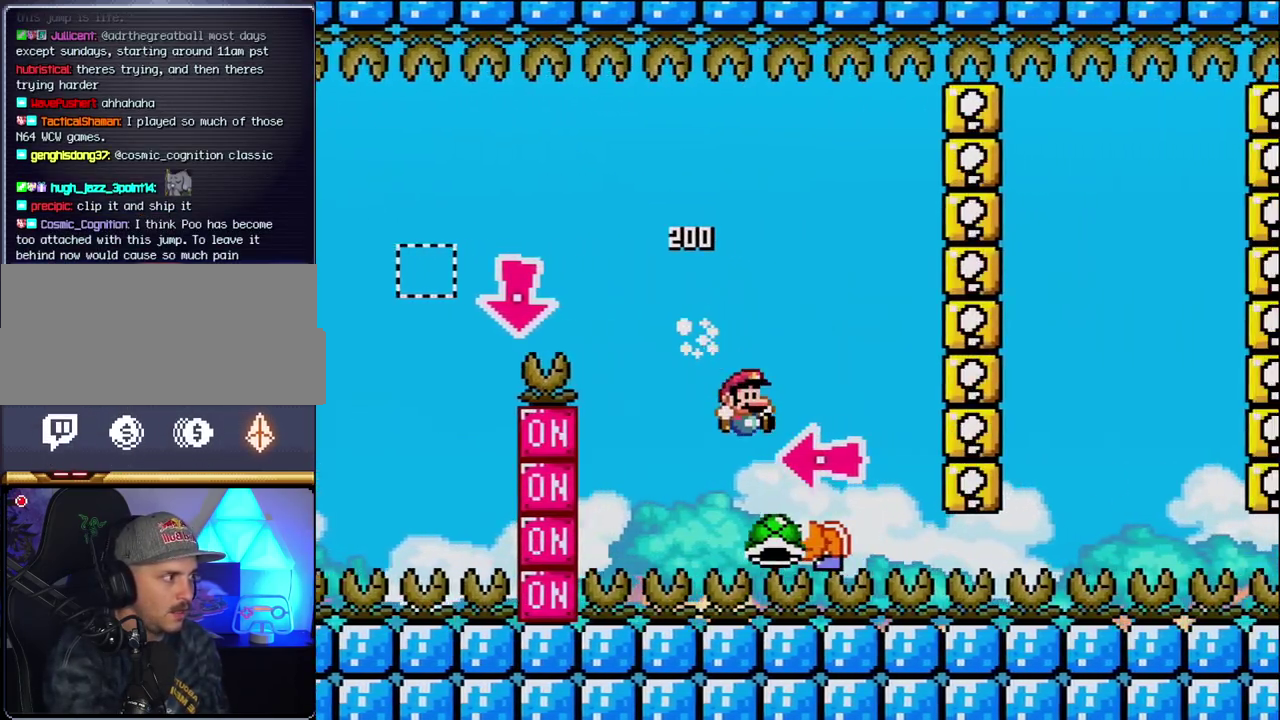
{"buttons": ["B", "Y"], "events": [[200, "DPAD_LEFT", "down"], [200, "DPAD_RIGHT", "up"], [300, "Y", "up"], [367, "DPAD_LEFT", "up"], [450, "Y", "down"]]}
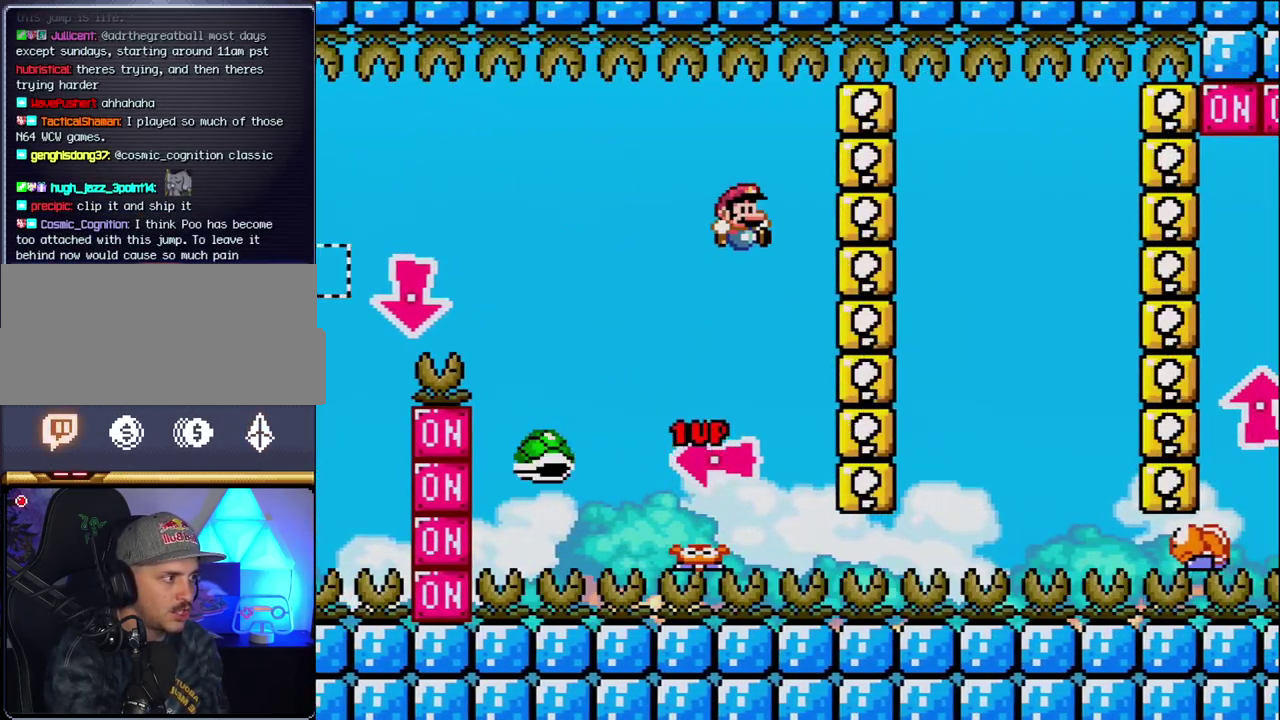
{"buttons": ["B", "Y", "DPAD_RIGHT"], "events": [[17, "DPAD_RIGHT", "down"], [150, "DPAD_RIGHT", "up"], [450, "DPAD_RIGHT", "down"]]}
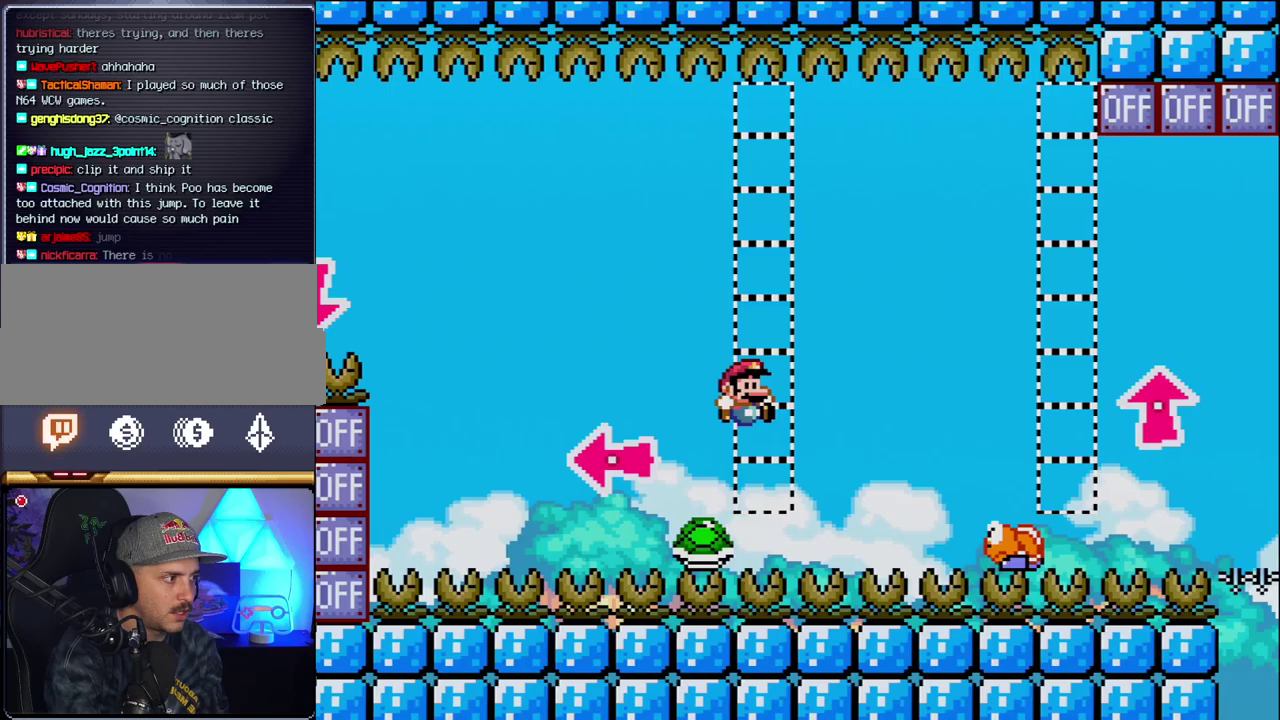
{"buttons": ["B", "Y", "DPAD_LEFT"], "events": [[400, "DPAD_RIGHT", "up"], [433, "DPAD_LEFT", "down"]]}
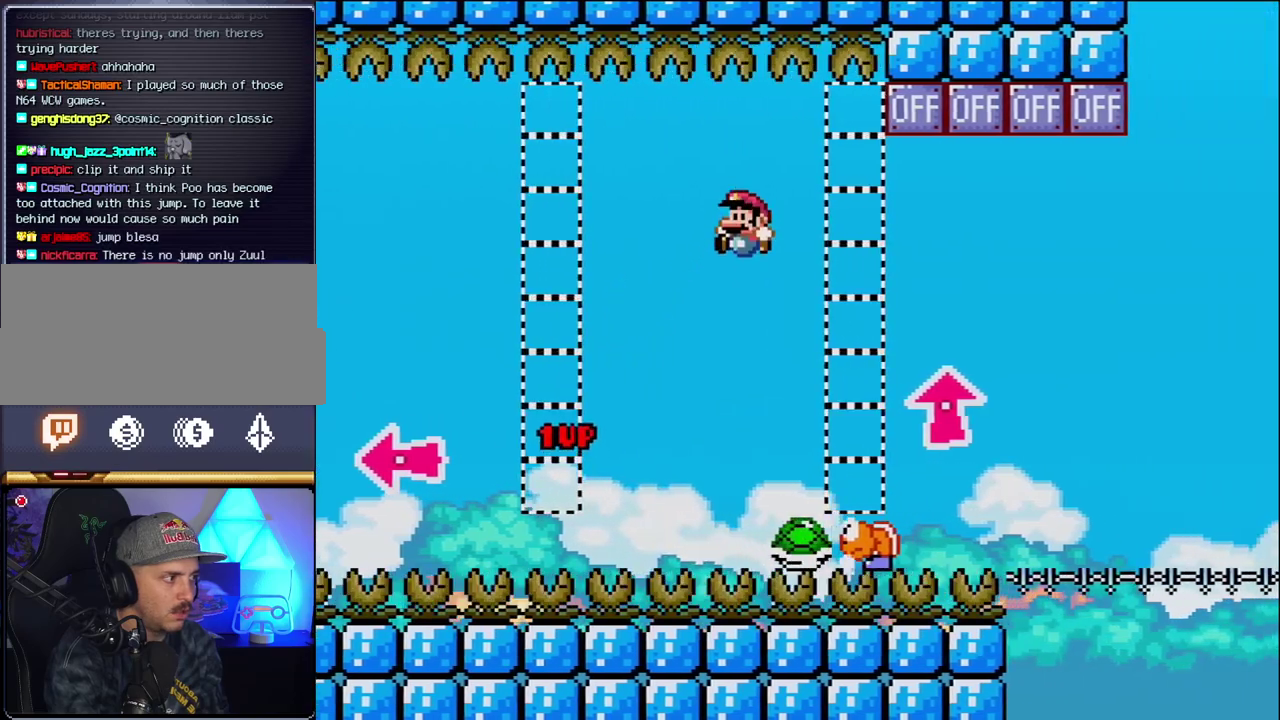
{"buttons": ["B", "Y"], "events": [[83, "DPAD_LEFT", "up"], [83, "DPAD_RIGHT", "down"], [150, "B", "up"], [333, "DPAD_RIGHT", "up"], [483, "B", "down"]]}
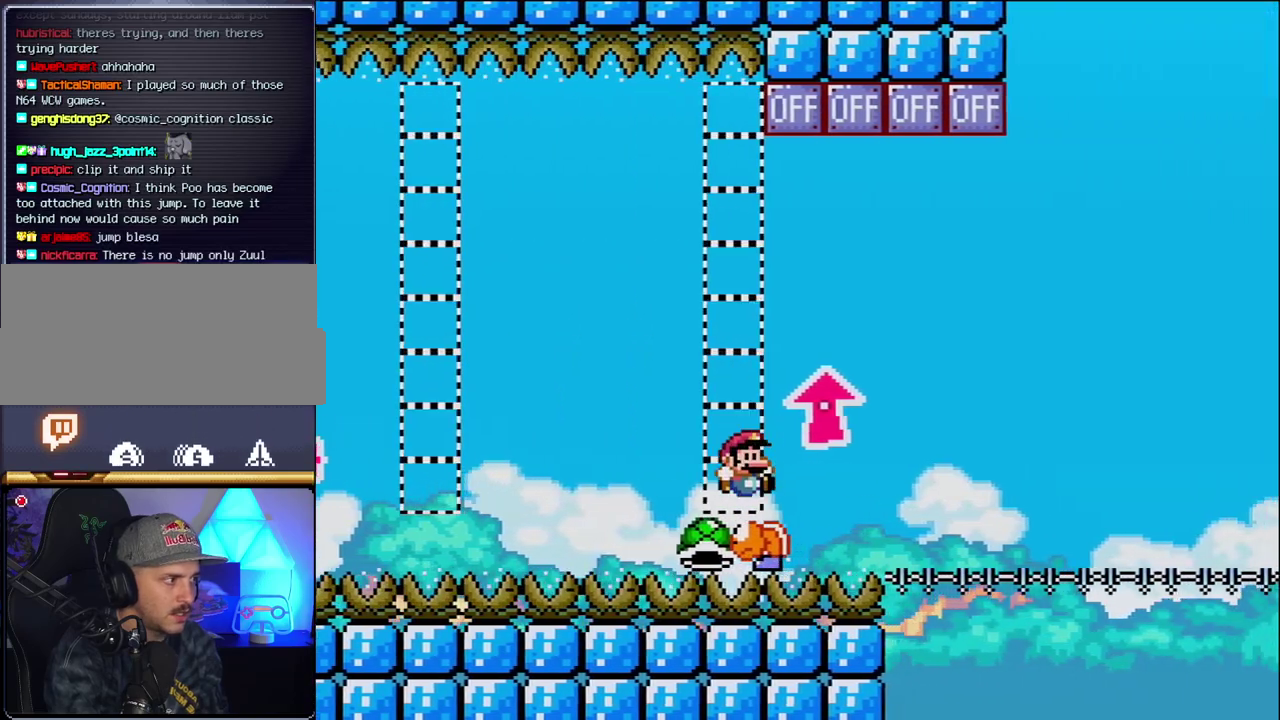
{"buttons": ["DPAD_LEFT"], "events": [[150, "DPAD_RIGHT", "down"], [200, "DPAD_UP", "down"], [233, "DPAD_RIGHT", "up"], [267, "DPAD_LEFT", "down"], [267, "DPAD_UP", "up"], [267, "Y", "up"], [367, "B", "up"]]}
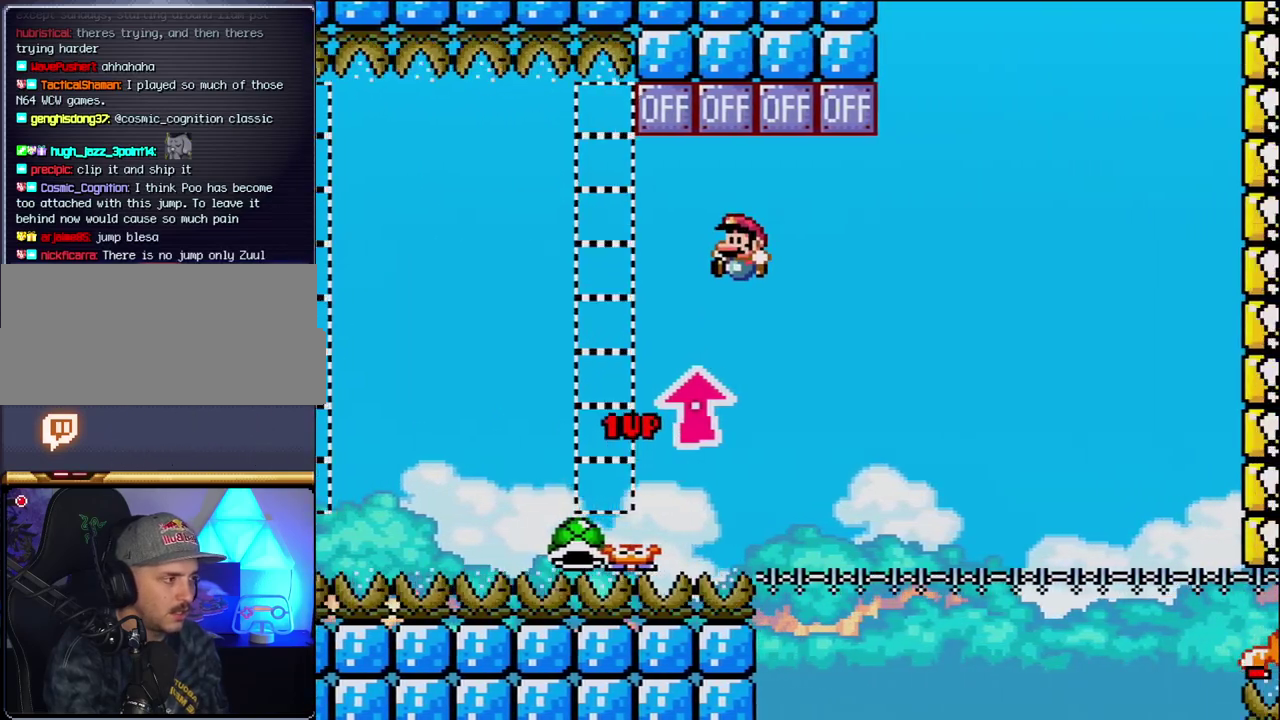
{"buttons": ["B"], "events": [[233, "DPAD_LEFT", "up"], [400, "B", "down"]]}
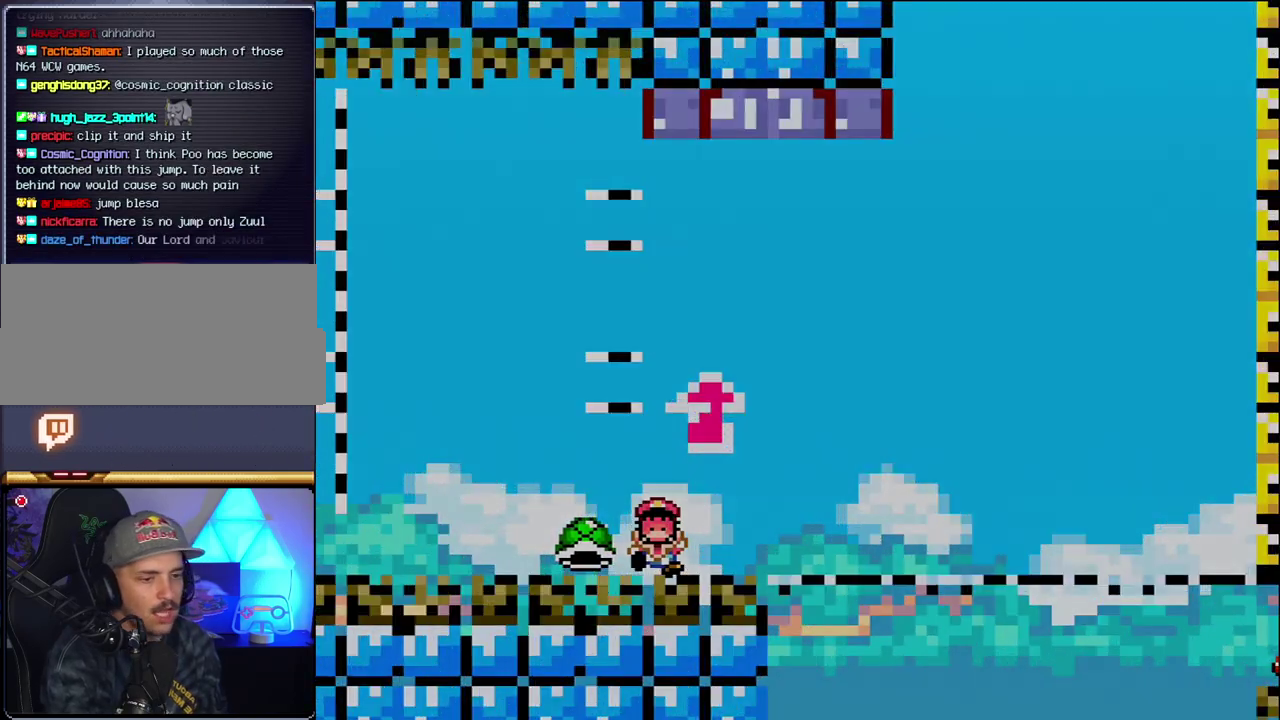
{"buttons": ["B"], "events": [[50, "B", "up"], [183, "B", "down"], [300, "B", "up"], [433, "B", "down"]]}
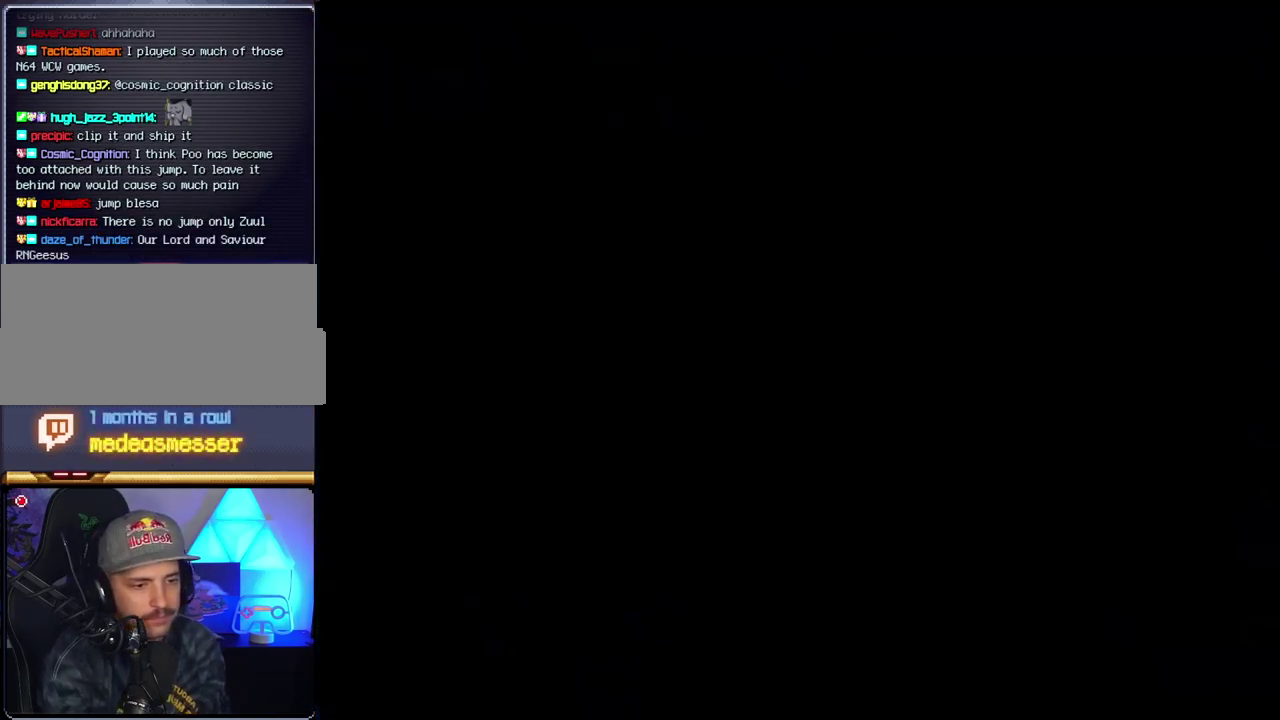
{"buttons": ["B"], "events": []}
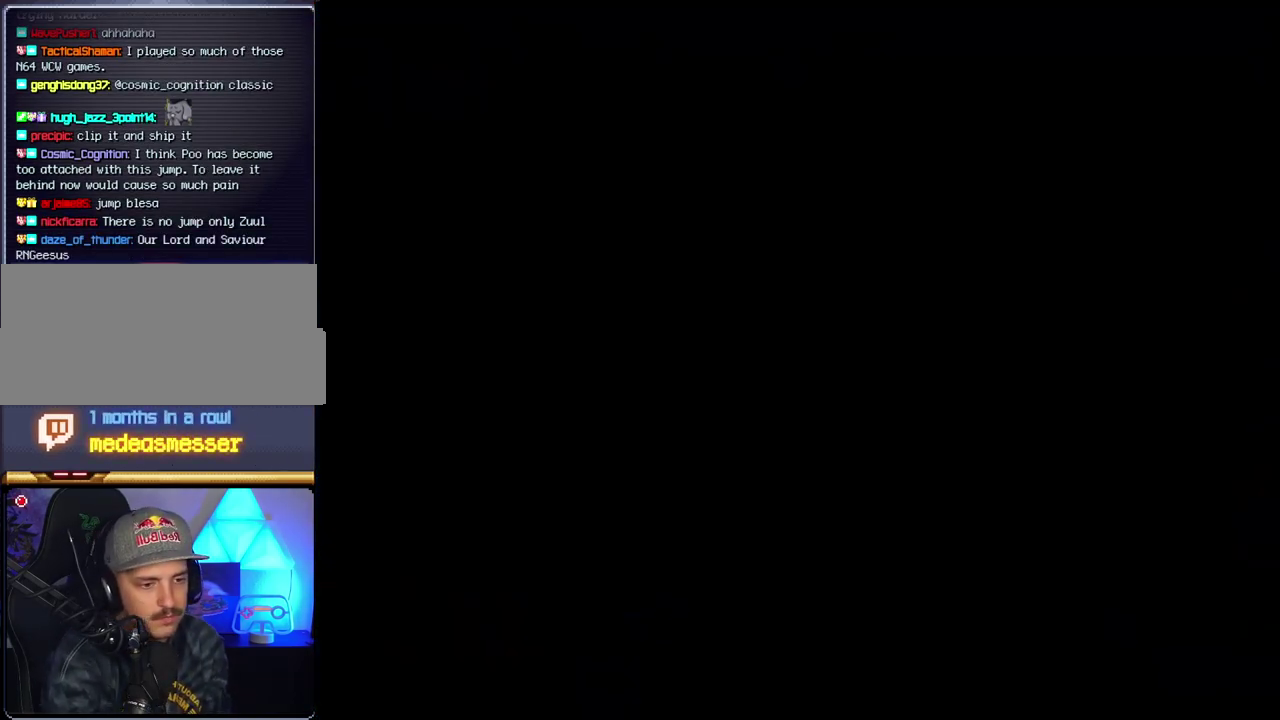
{"buttons": ["B"], "events": []}
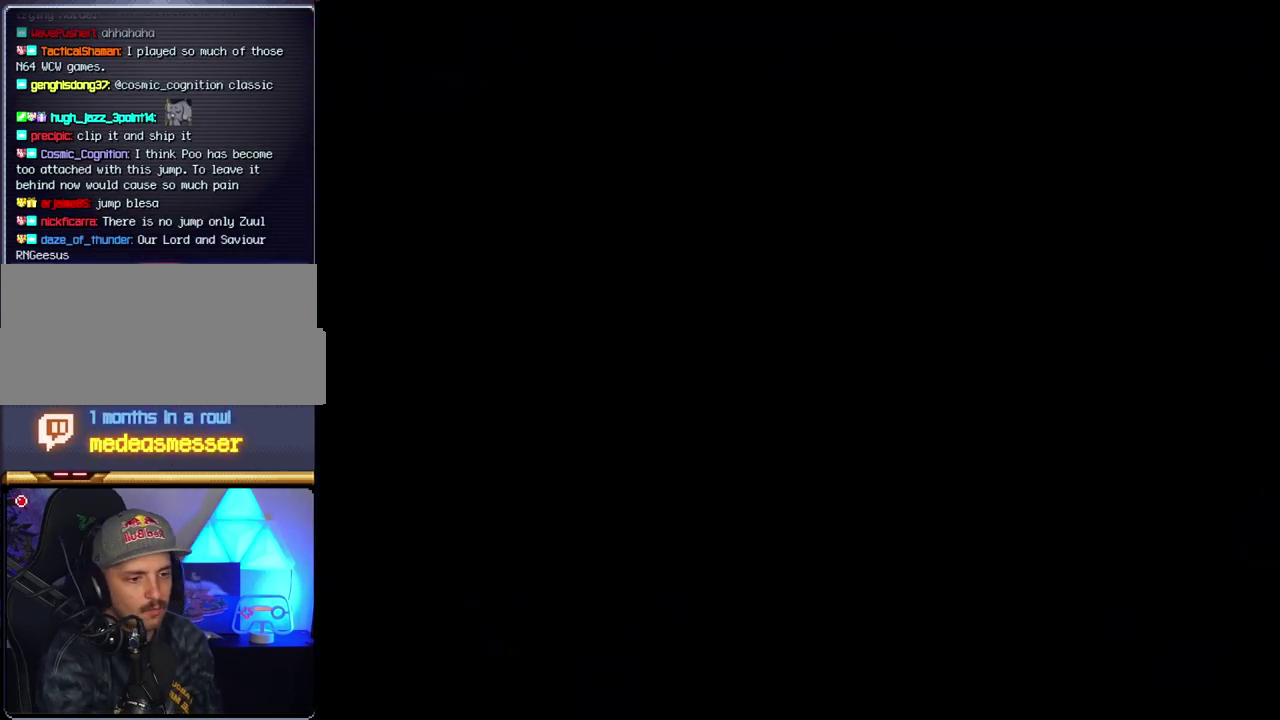
{"buttons": ["B"], "events": []}